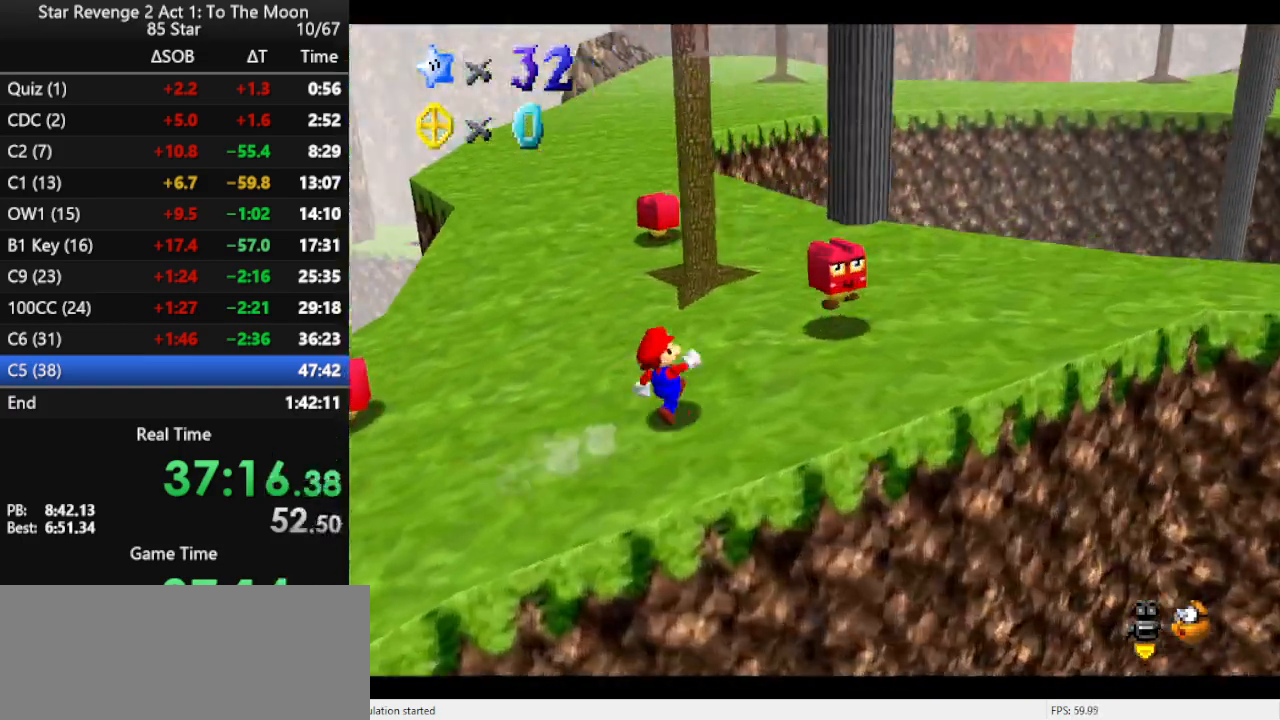
Gameplay with a controller (Nintendo layout); each line is a JSON object with the inputs held at the frame after it. "events" lists button and stick changes between this image and that frame as [ms after this image, input, new state], when the widget could be followed in between. Not read: L3 R3.
{"buttons": [], "left_stick": "down-right", "events": [[67, "A", "down"], [167, "left_stick", "right"], [200, "A", "up"], [333, "left_stick", "down-right"]]}
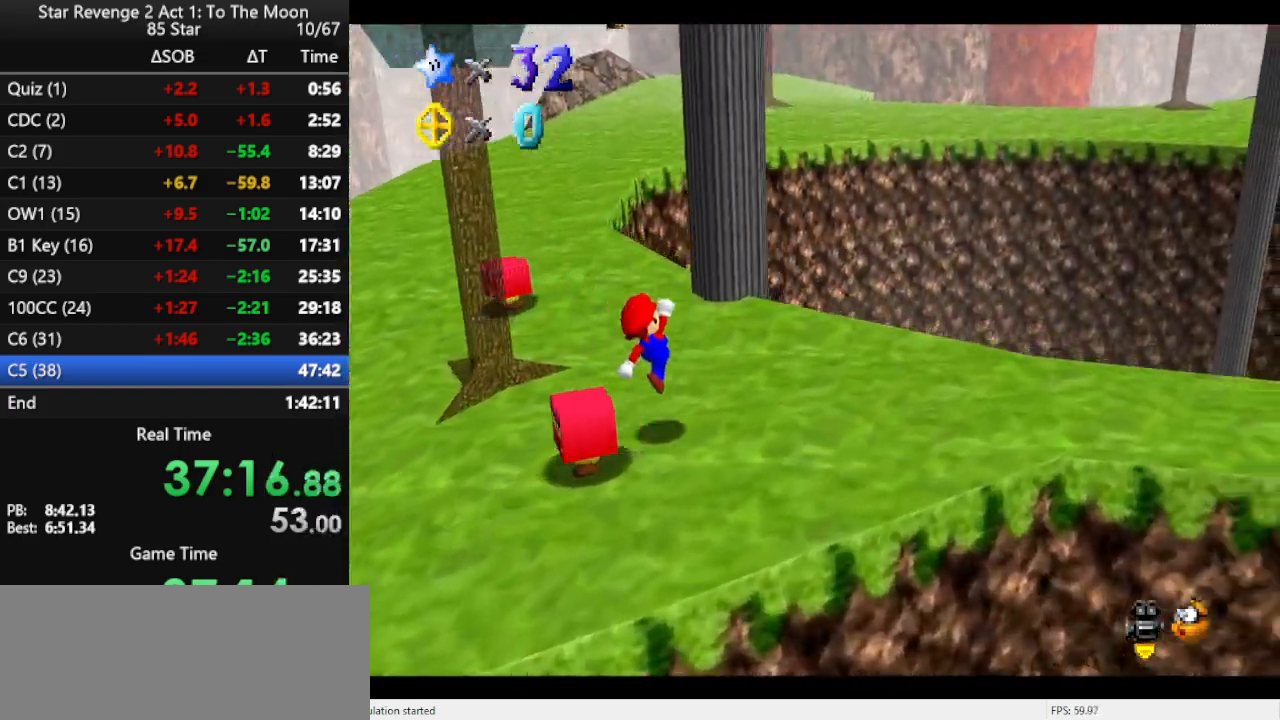
{"buttons": [], "left_stick": "up", "events": [[300, "left_stick", "right"], [467, "left_stick", "up"]]}
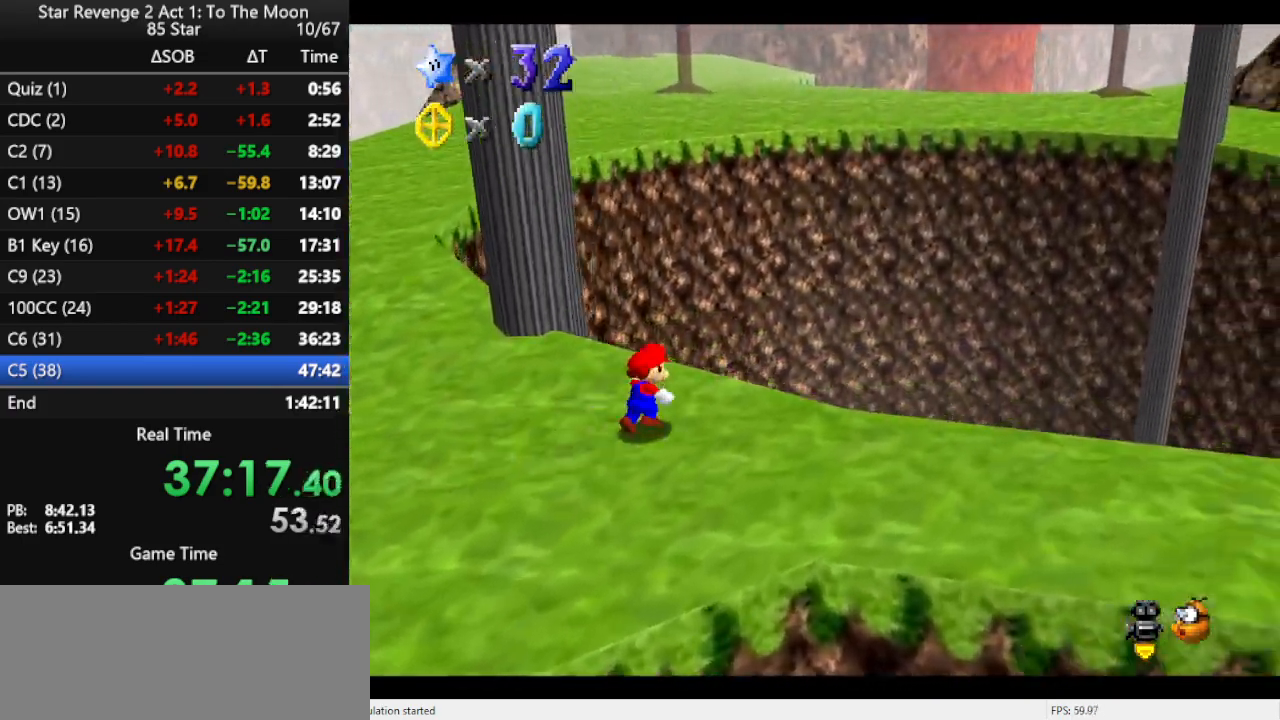
{"buttons": ["A"], "left_stick": "up-right", "events": [[167, "left_stick", "up-left"], [267, "A", "down"], [300, "left_stick", "up"], [400, "left_stick", "up-right"]]}
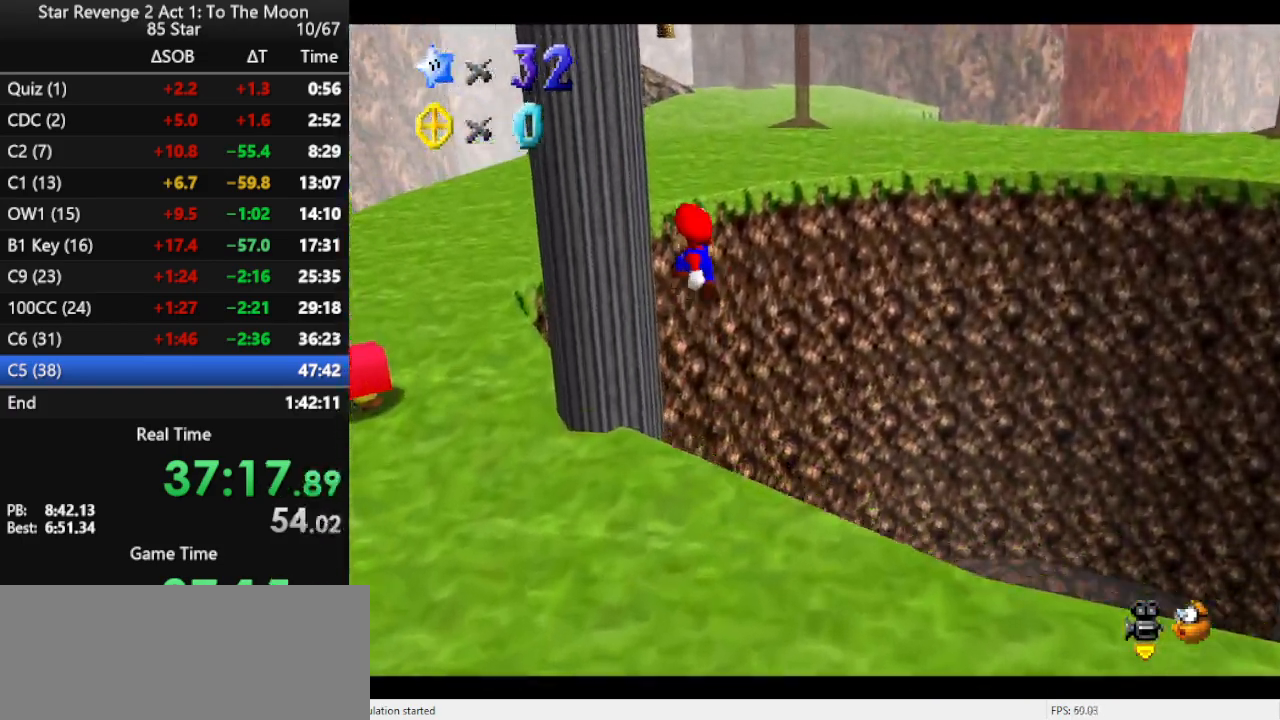
{"buttons": ["C_DOWN"], "left_stick": "center", "events": [[100, "A", "up"], [100, "R1", "down"], [200, "R1", "up"], [367, "C_DOWN", "down"], [367, "left_stick", "center"]]}
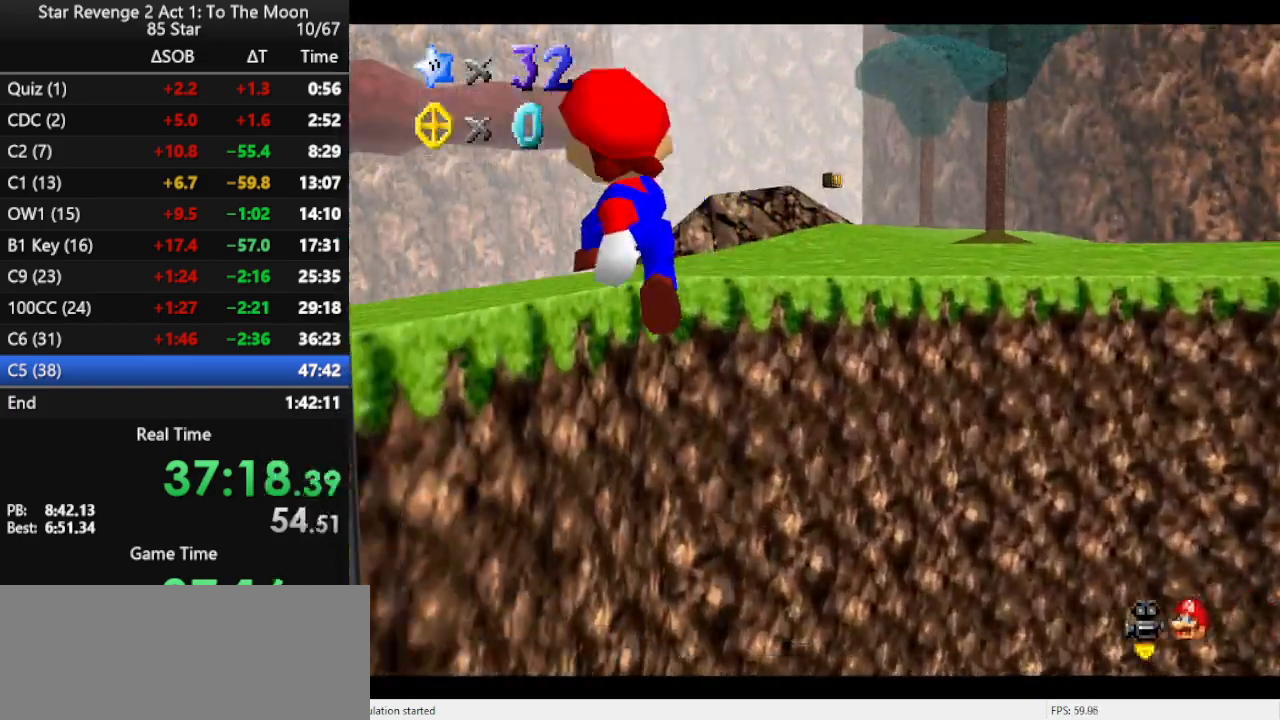
{"buttons": [], "left_stick": "center", "events": [[33, "C_DOWN", "up"]]}
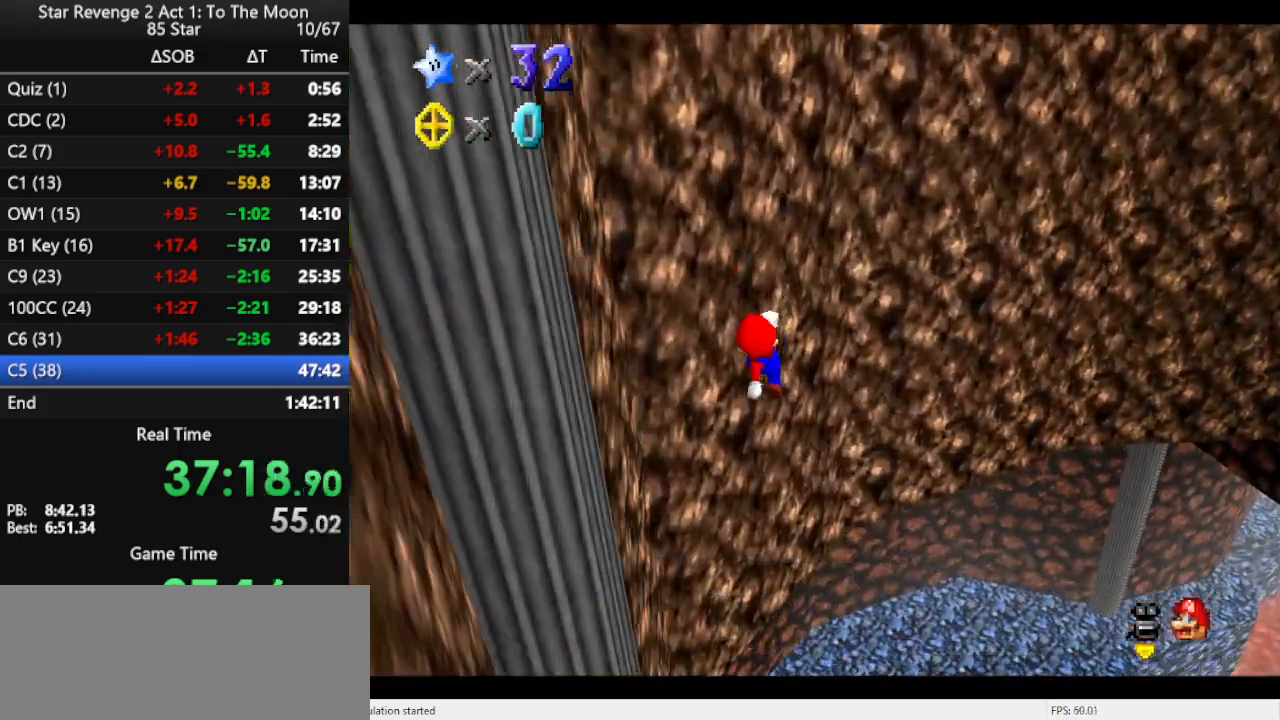
{"buttons": [], "left_stick": "left", "events": [[300, "left_stick", "down"], [433, "left_stick", "left"]]}
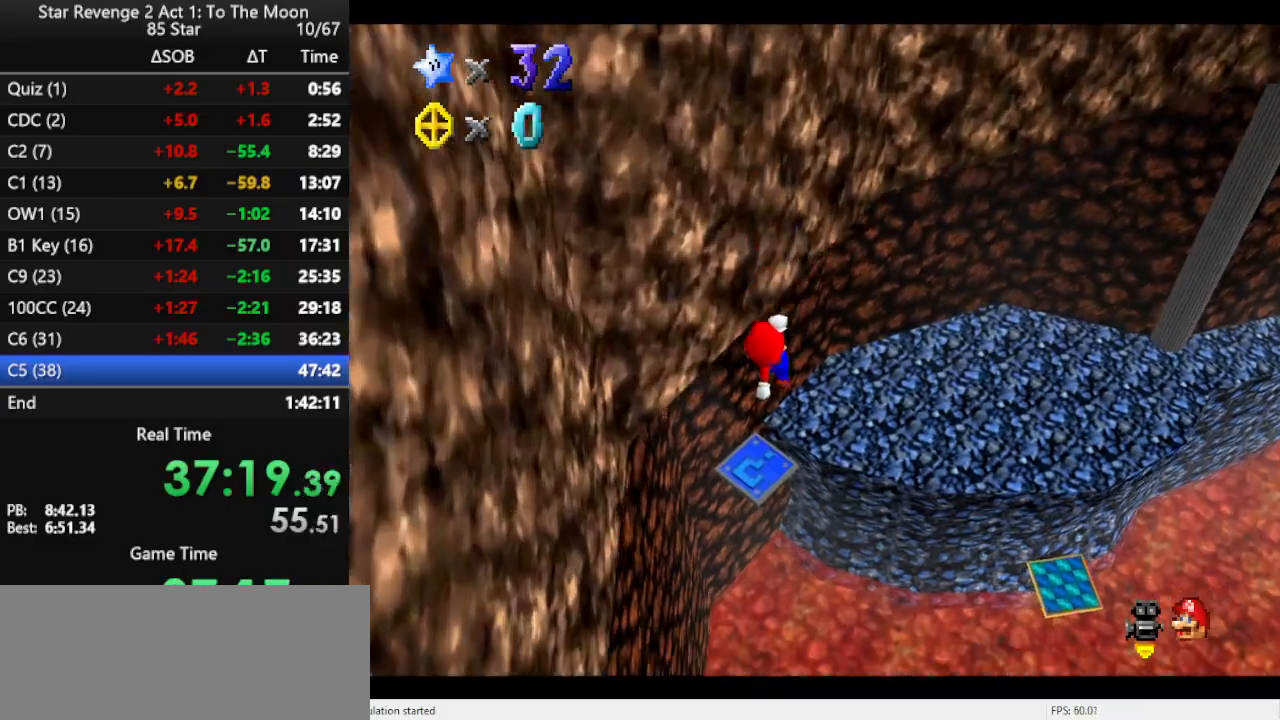
{"buttons": [], "left_stick": "up", "events": [[33, "left_stick", "up-left"], [133, "left_stick", "up"], [200, "B", "down"], [400, "B", "up"]]}
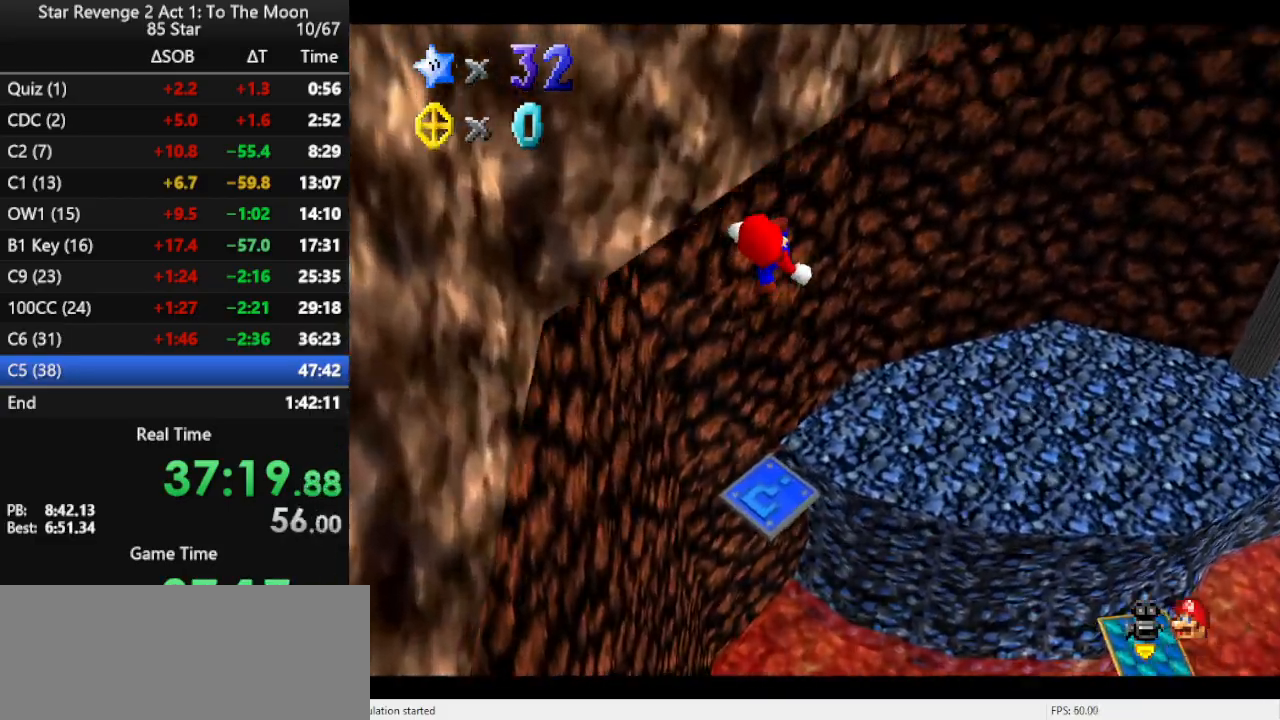
{"buttons": [], "left_stick": "up-left", "events": [[100, "left_stick", "up-left"]]}
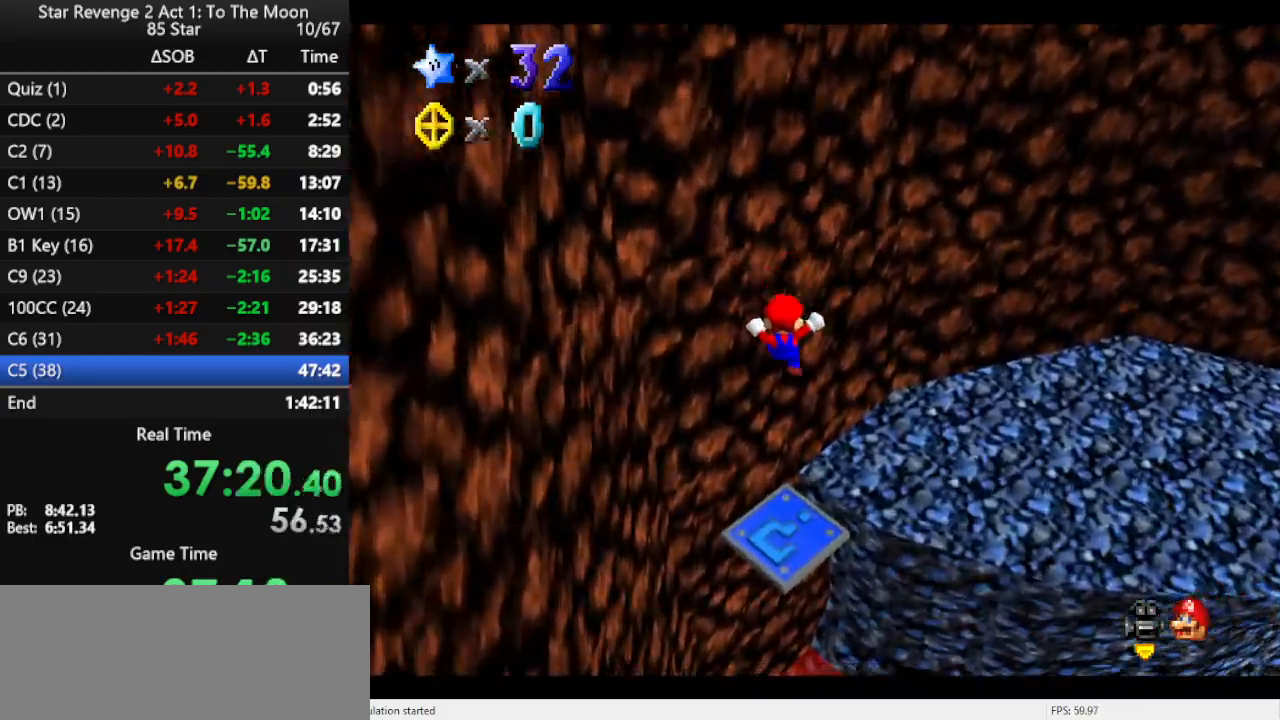
{"buttons": [], "left_stick": "up-right", "events": [[167, "left_stick", "center"], [367, "left_stick", "up-right"]]}
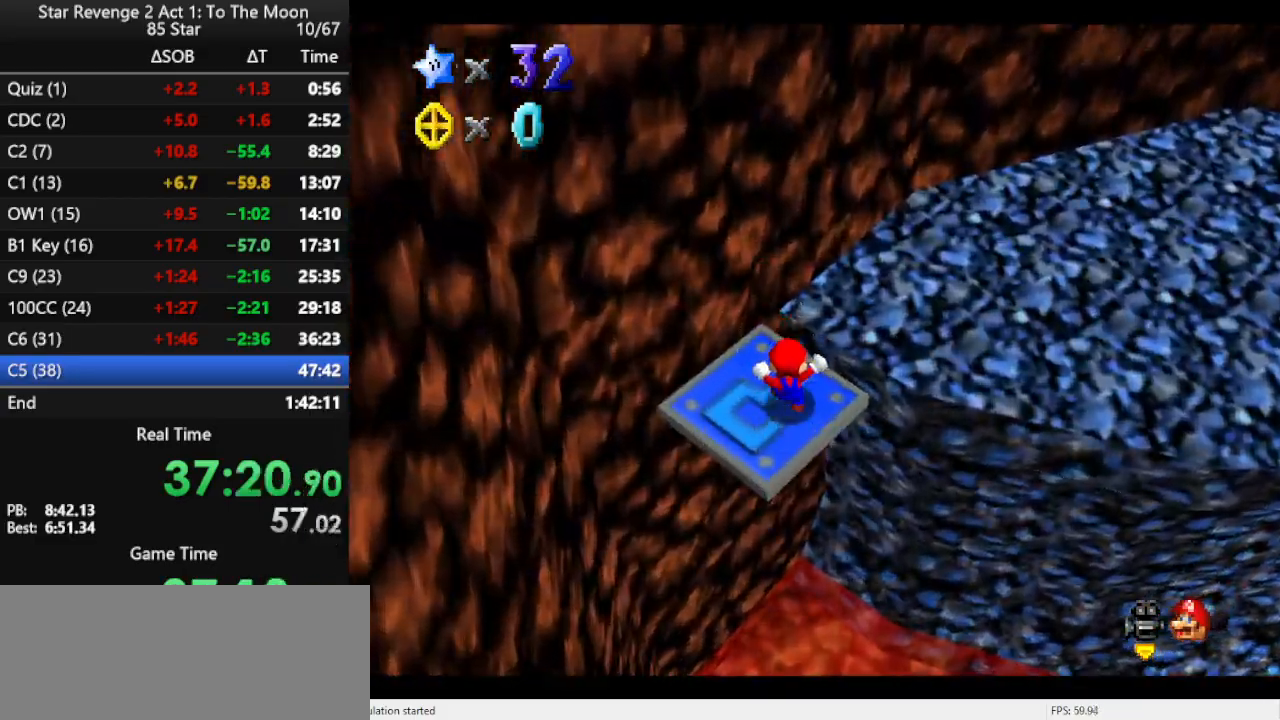
{"buttons": [], "left_stick": "up-right", "events": [[67, "left_stick", "right"], [300, "R1", "down"], [400, "R1", "up"], [500, "left_stick", "up-right"]]}
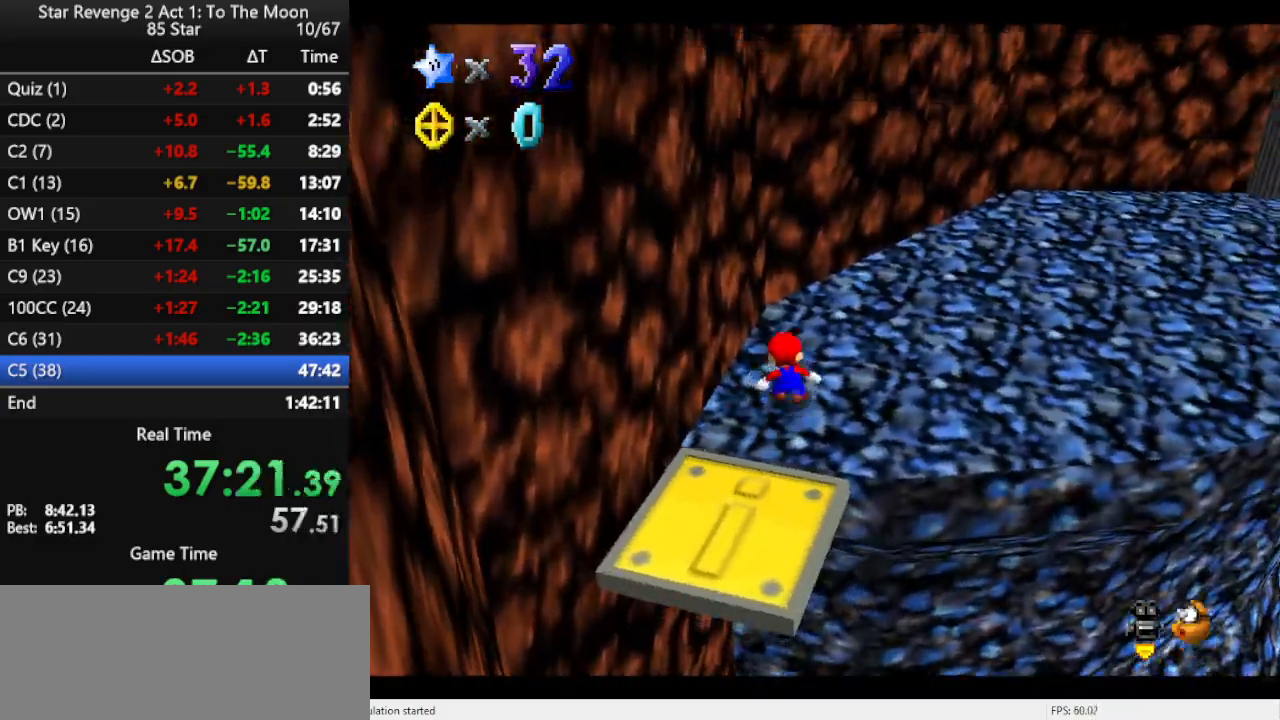
{"buttons": ["C_LEFT"], "left_stick": "up-right", "events": [[333, "A", "down"], [433, "A", "up"], [500, "C_LEFT", "down"]]}
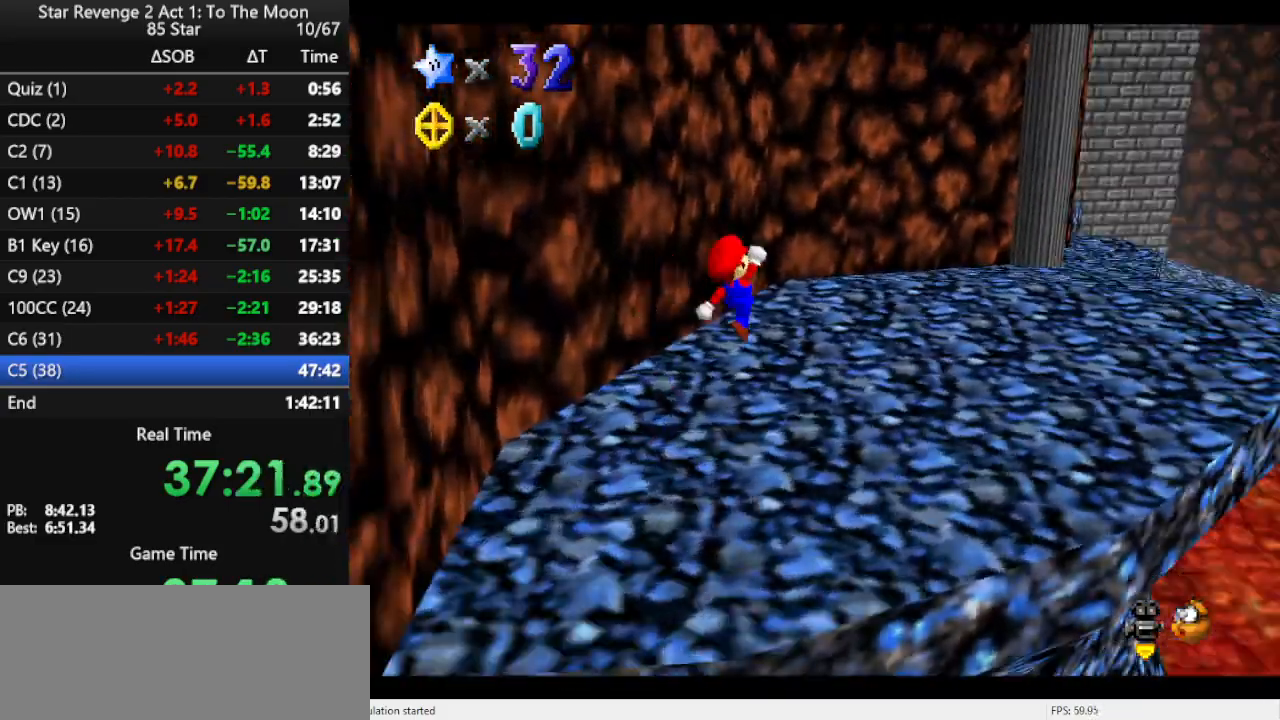
{"buttons": [], "left_stick": "up", "events": [[133, "C_LEFT", "up"], [233, "B", "down"], [333, "B", "up"], [333, "left_stick", "up"], [433, "B", "down"], [500, "B", "up"]]}
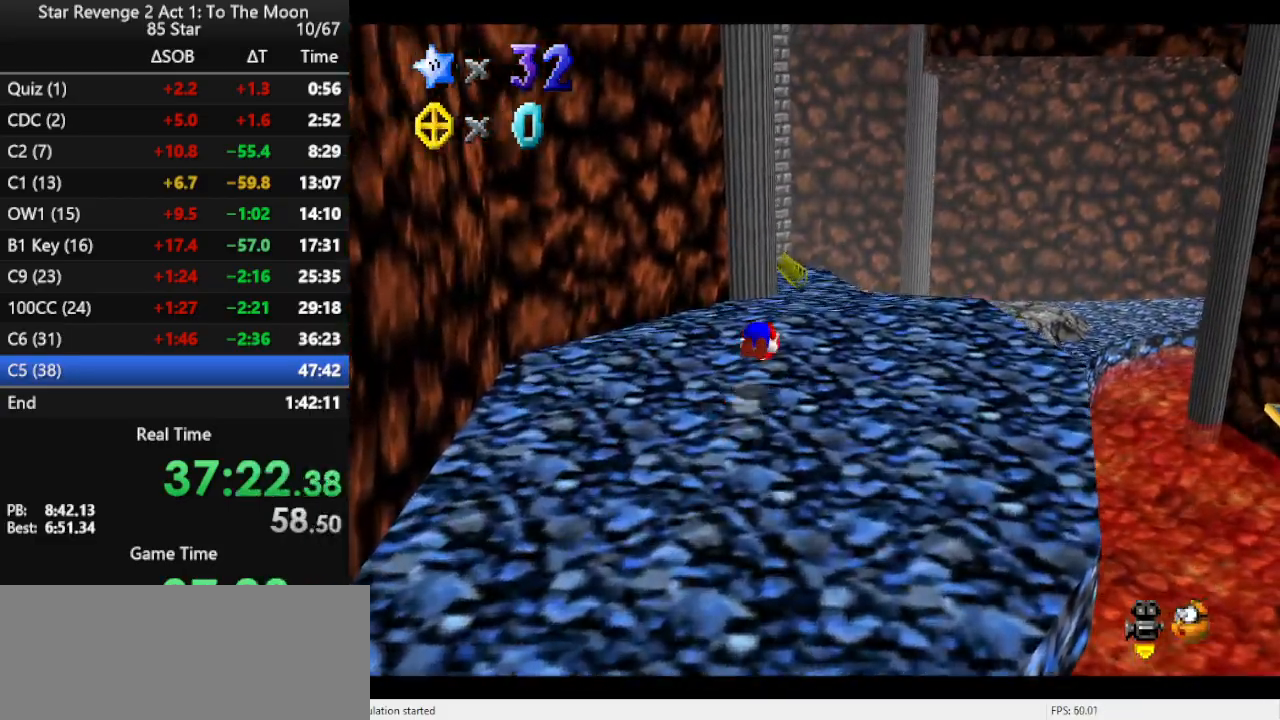
{"buttons": [], "left_stick": "up", "events": [[67, "B", "down"], [167, "B", "up"], [367, "C_LEFT", "down"], [500, "C_LEFT", "up"]]}
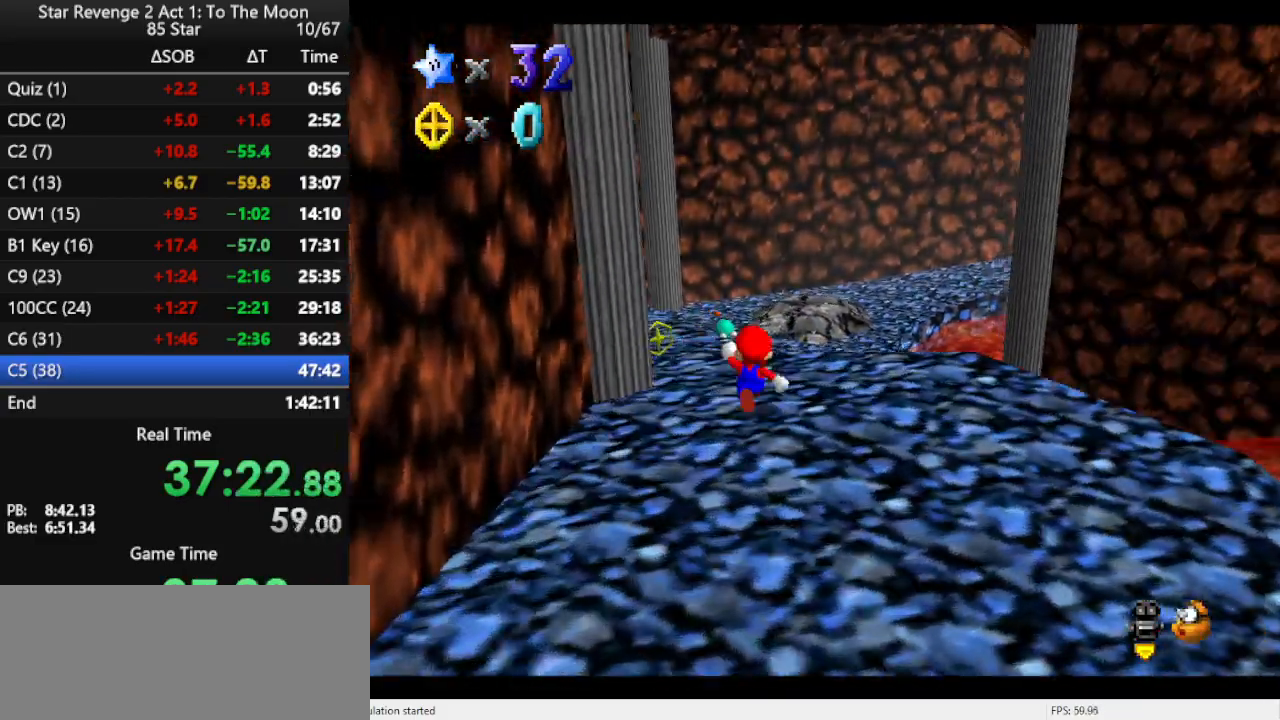
{"buttons": [], "left_stick": "up-left", "events": [[200, "A", "down"], [267, "B", "down"], [333, "A", "up"], [400, "left_stick", "up-left"], [433, "B", "up"]]}
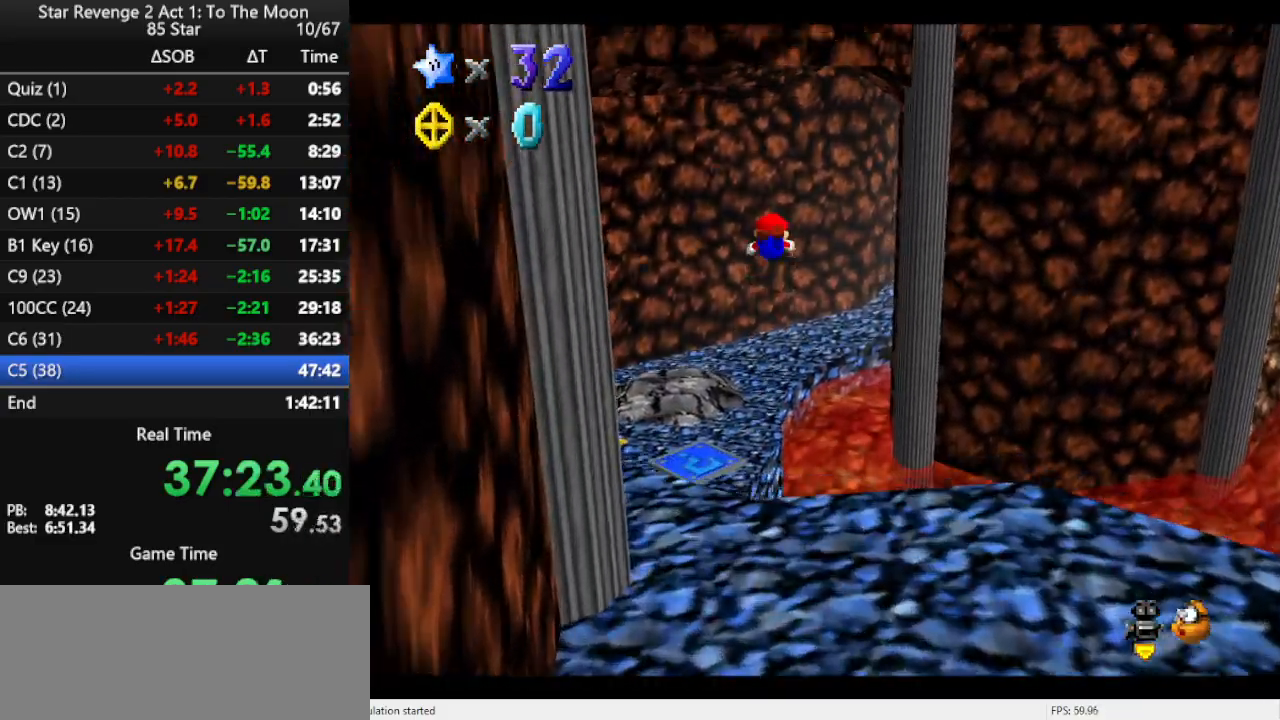
{"buttons": [], "left_stick": "up-left", "events": []}
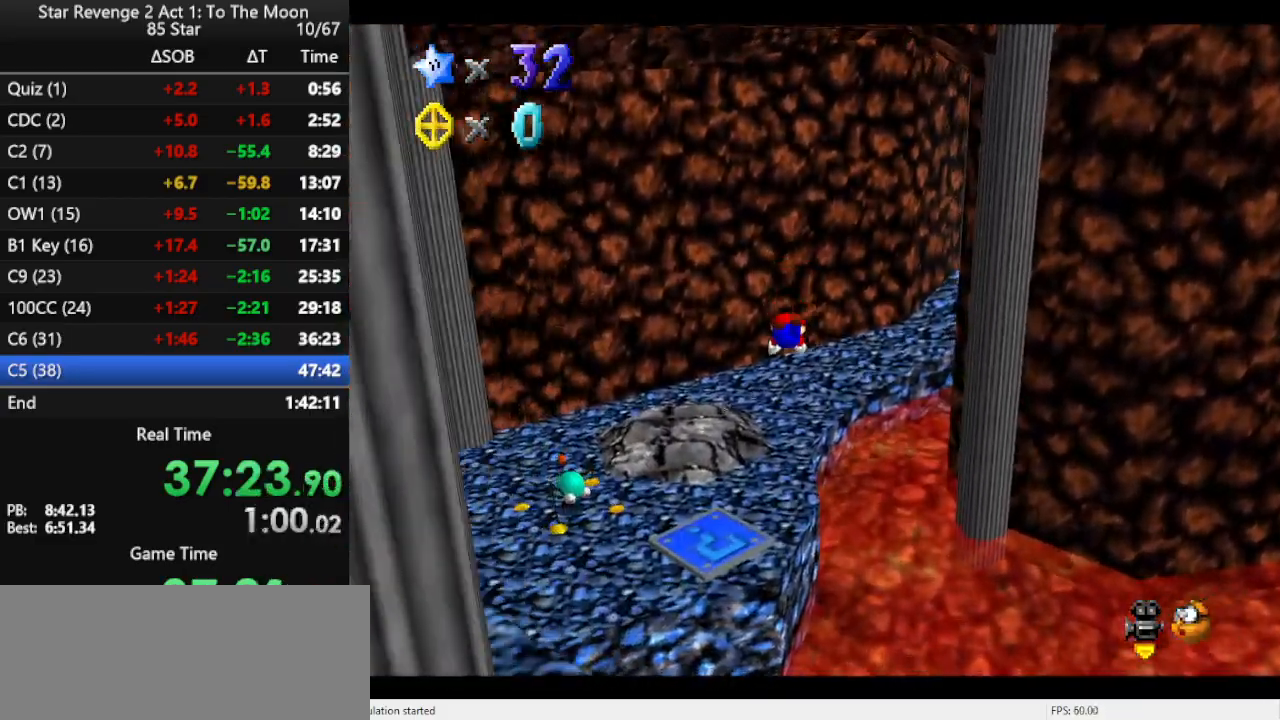
{"buttons": [], "left_stick": "left", "events": [[167, "C_LEFT", "down"], [333, "C_LEFT", "up"], [333, "left_stick", "left"]]}
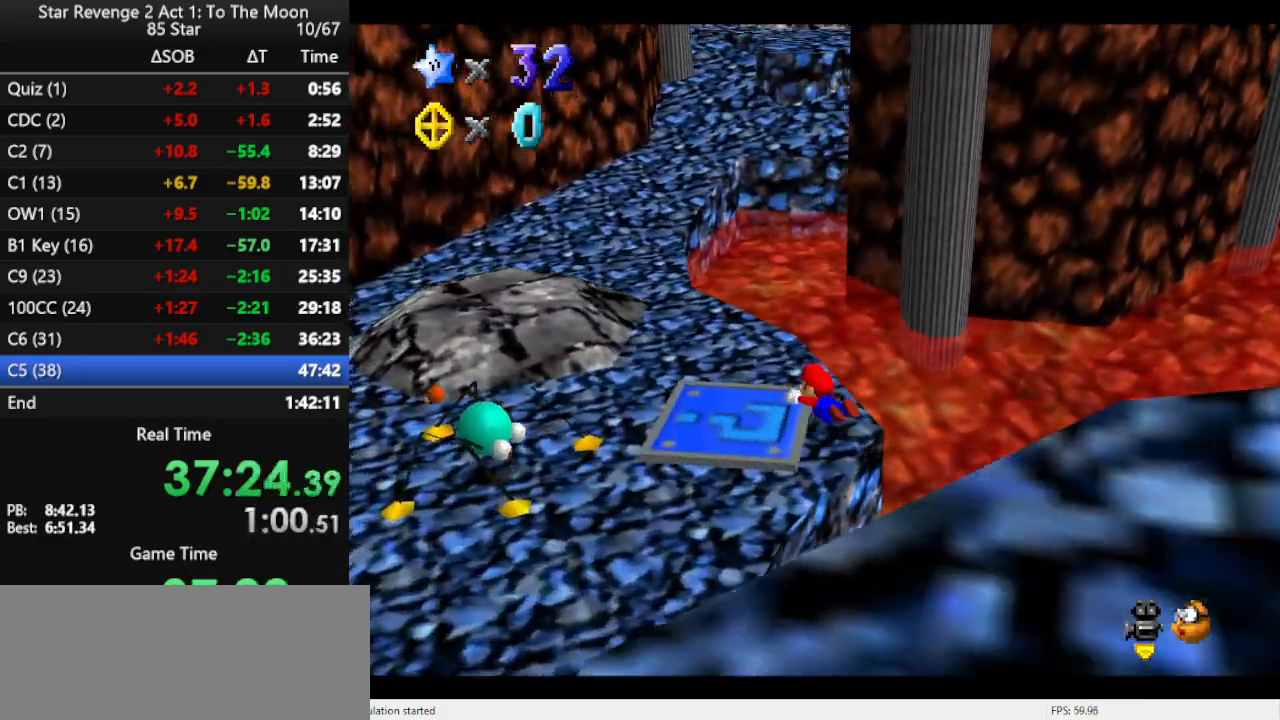
{"buttons": [], "left_stick": "up-left", "events": [[133, "A", "down"], [133, "left_stick", "up-left"], [200, "A", "up"]]}
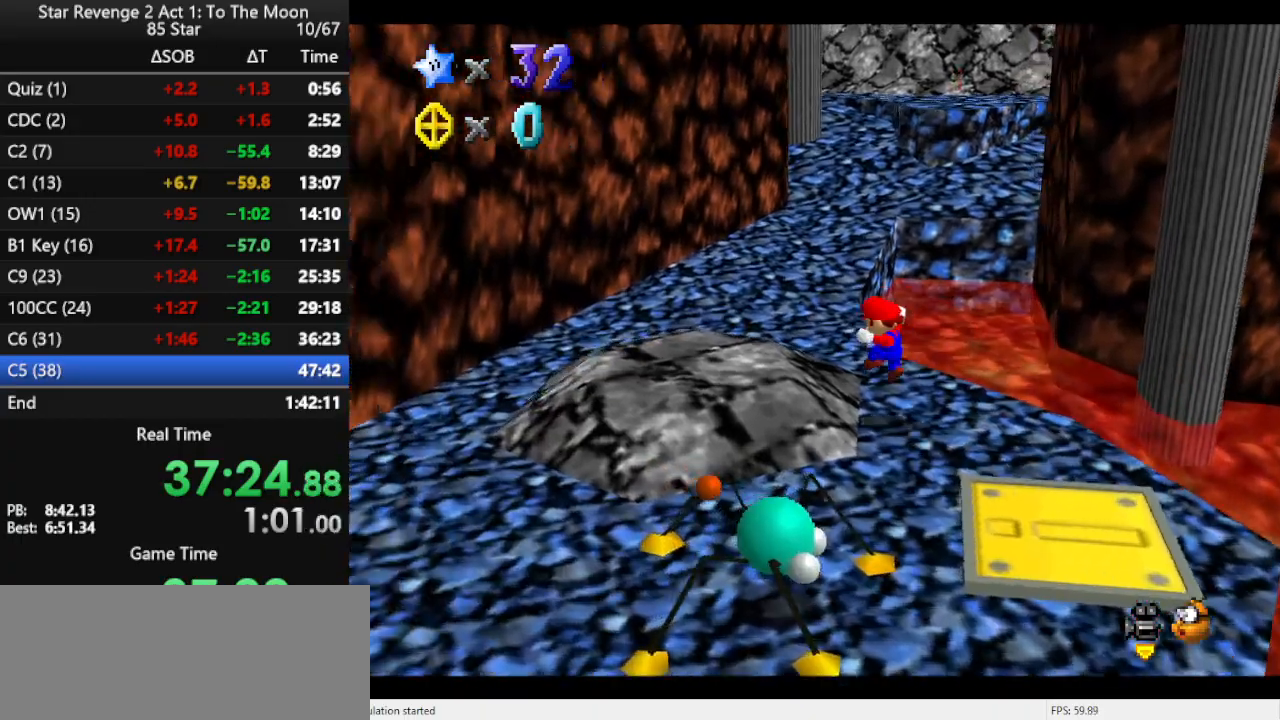
{"buttons": ["A", "Z"], "left_stick": "up", "events": [[133, "left_stick", "up"], [367, "Z", "down"], [400, "A", "down"]]}
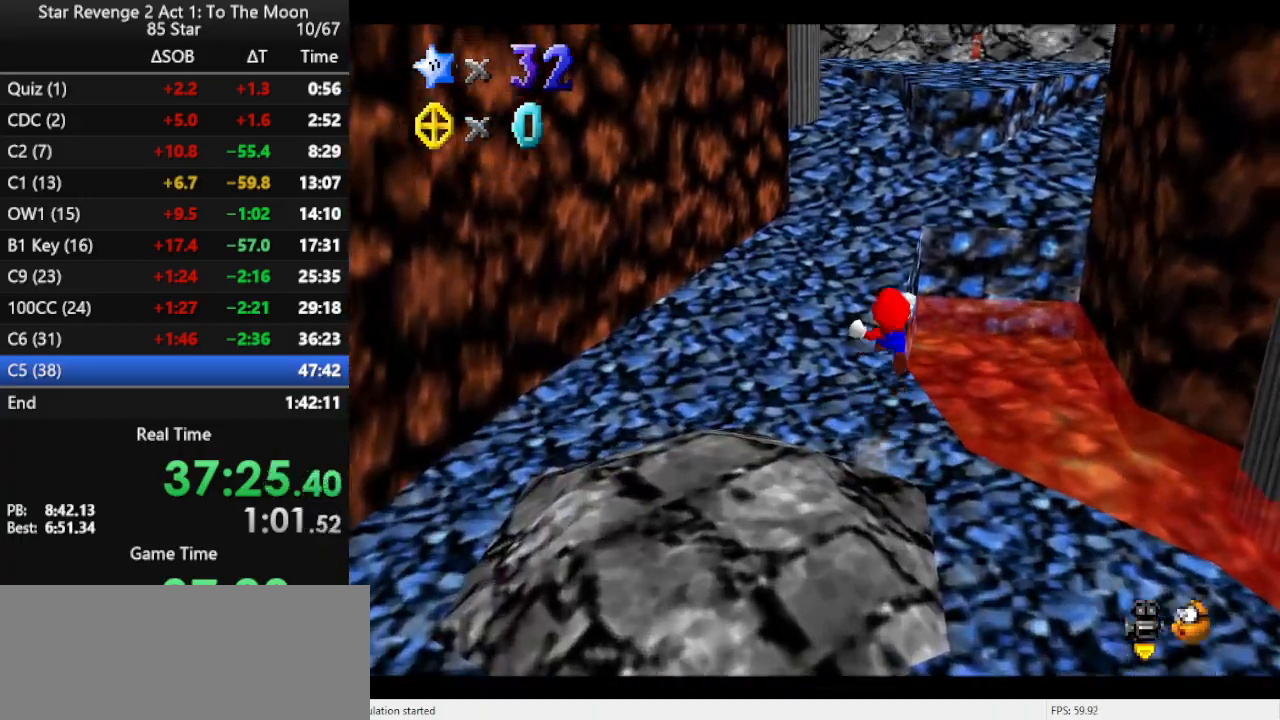
{"buttons": [], "left_stick": "up-left", "events": [[133, "Z", "up"], [167, "A", "up"], [267, "left_stick", "up-left"]]}
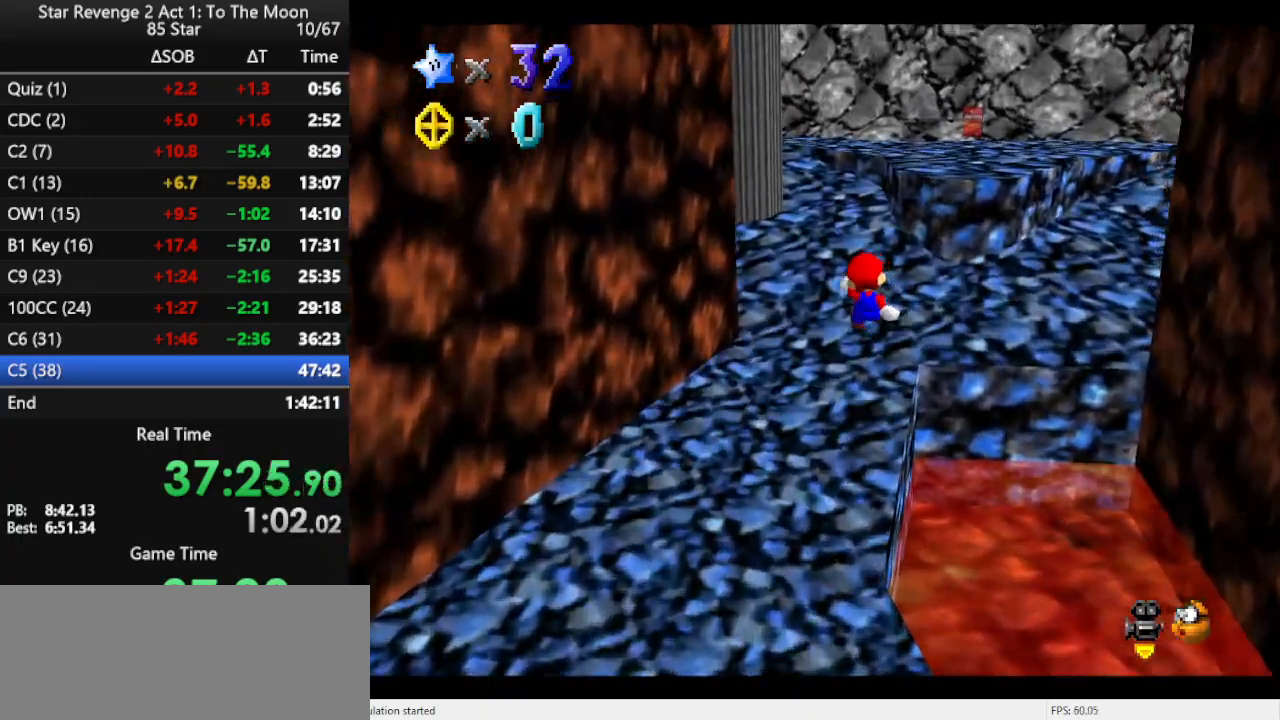
{"buttons": [], "left_stick": "up-right", "events": [[233, "left_stick", "up"], [500, "left_stick", "up-right"]]}
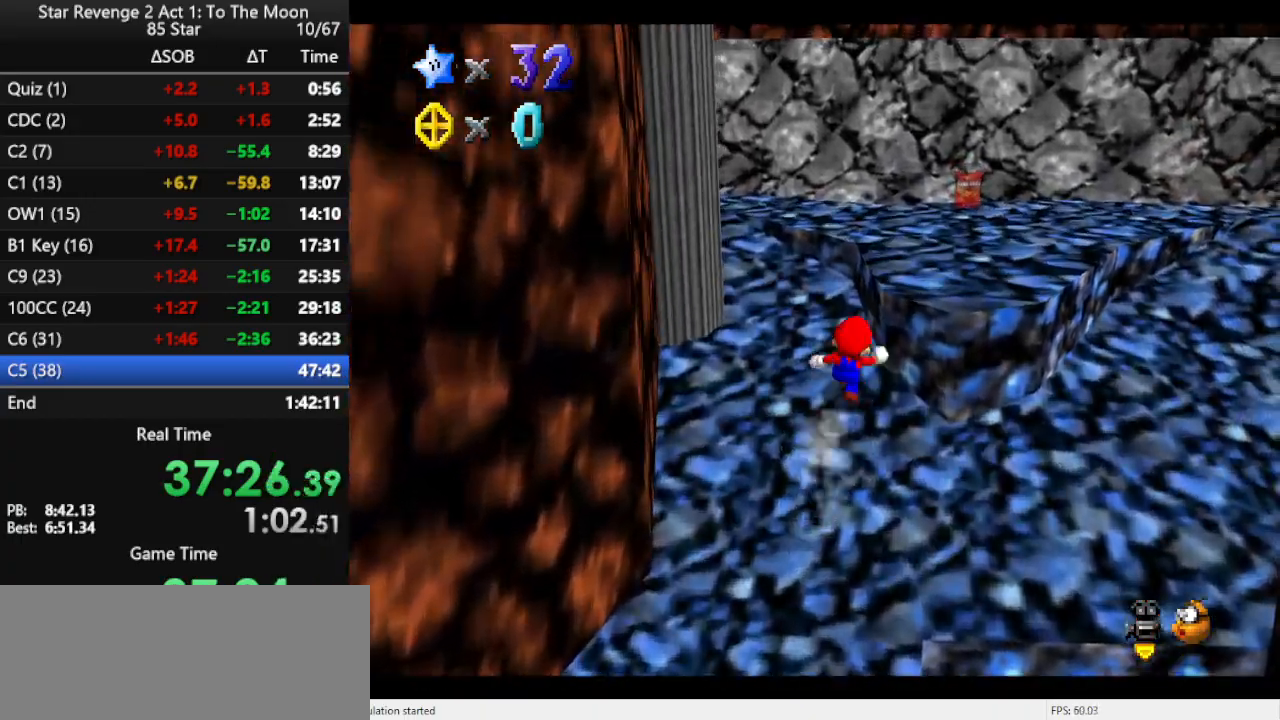
{"buttons": ["C_LEFT"], "left_stick": "up", "events": [[33, "A", "down"], [300, "A", "up"], [400, "C_LEFT", "down"], [500, "left_stick", "up"]]}